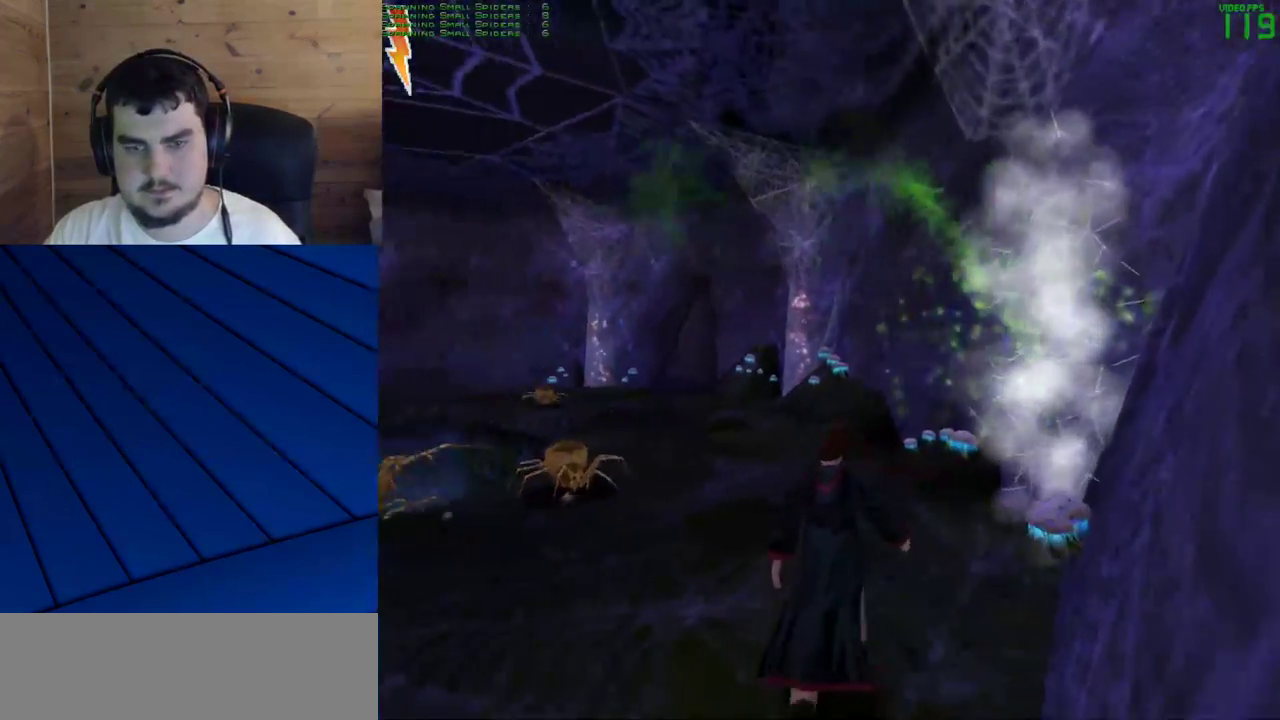
Gameplay with keyboard and mouse; each line is a JSON object with the keys and mouse buttons held at the frame after it. "events" lists presses ("down") and releases ("up") of "a", "d", "e", "f", "q", "s", "shift", "w", "mouse_left" and "mouse_right" between this image and that frame as [ms after this image, input, new state], when the widget could be followed in between. "mouse_left", "mouse_right" = the "left", "right" buttons of the "mouse" list. No other keys are recorded. Mouse movement is not recorded.
{"keys": [], "mouse": [], "events": [[83, "mouse_left", "up"], [183, "w", "up"]]}
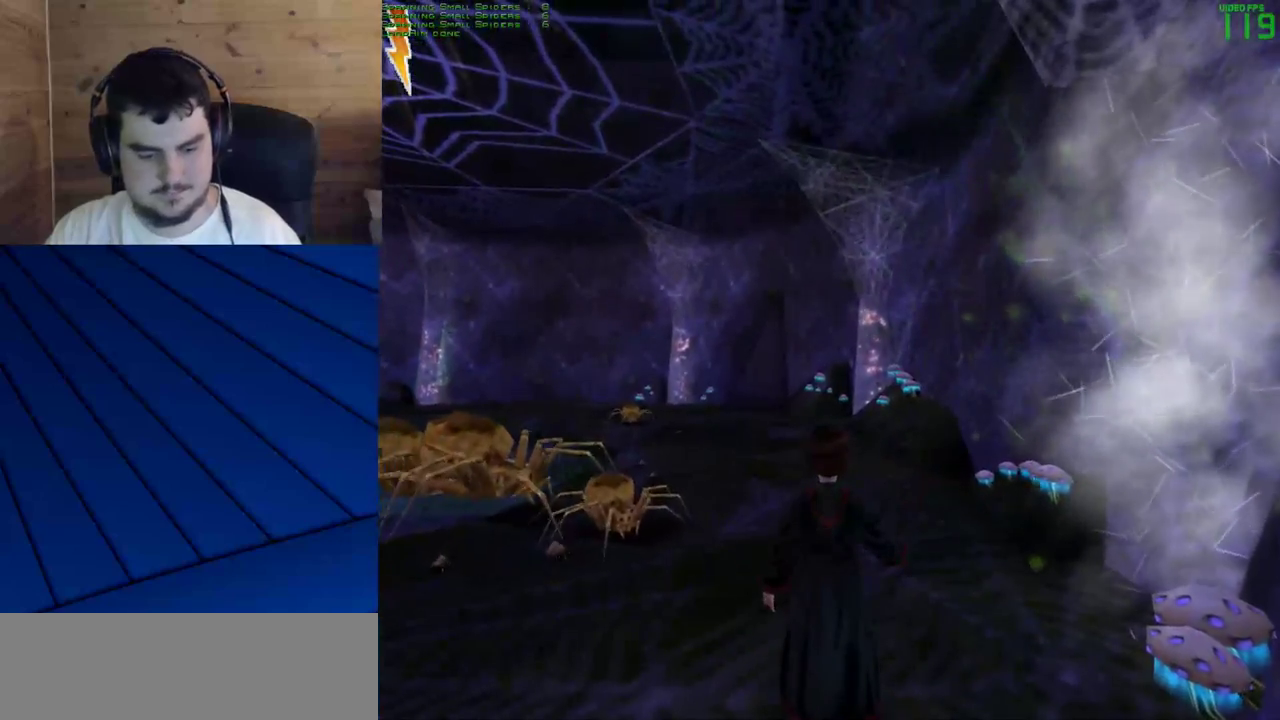
{"keys": [], "mouse": [], "events": []}
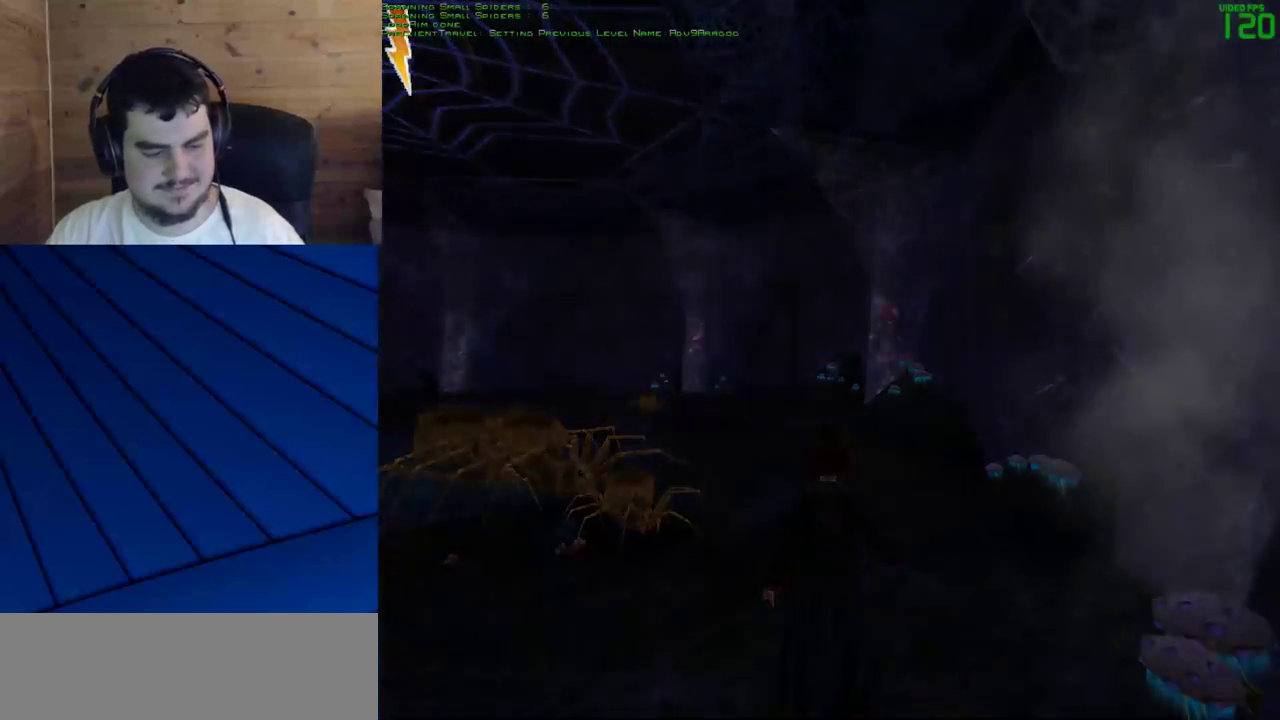
{"keys": [], "mouse": [], "events": []}
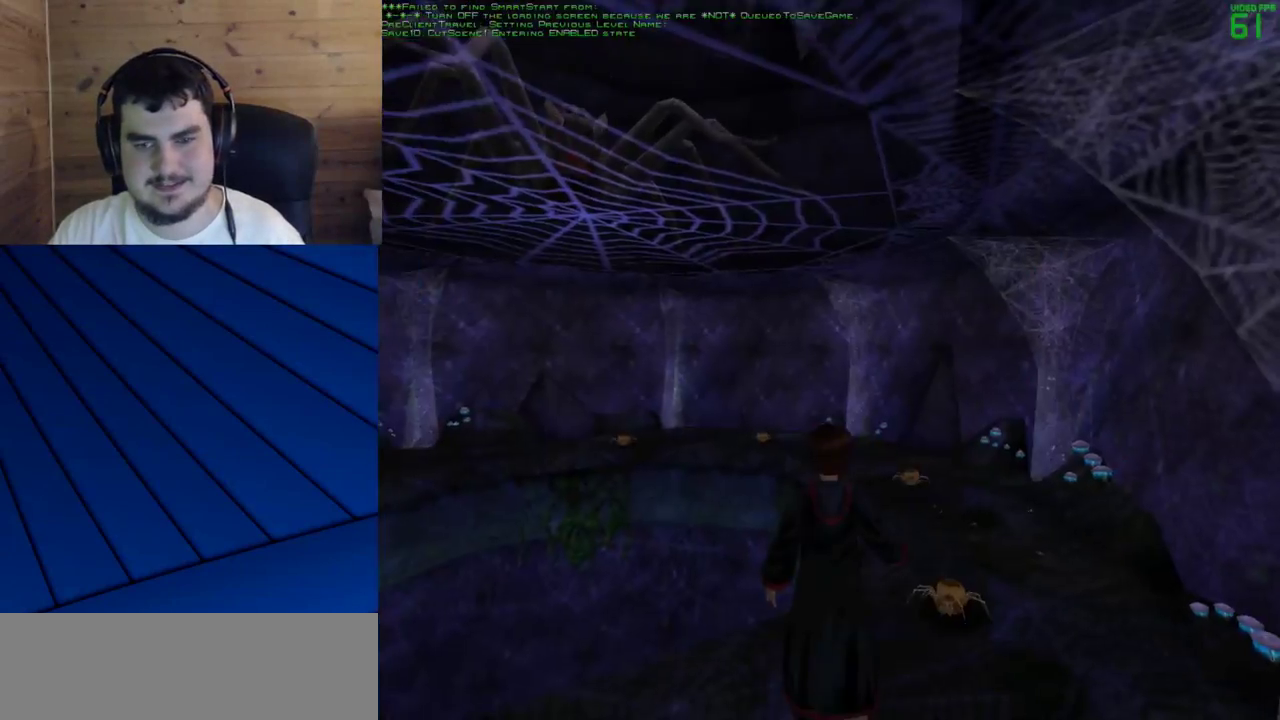
{"keys": ["d", "w"], "mouse": [], "events": [[283, "d", "down"], [467, "w", "down"]]}
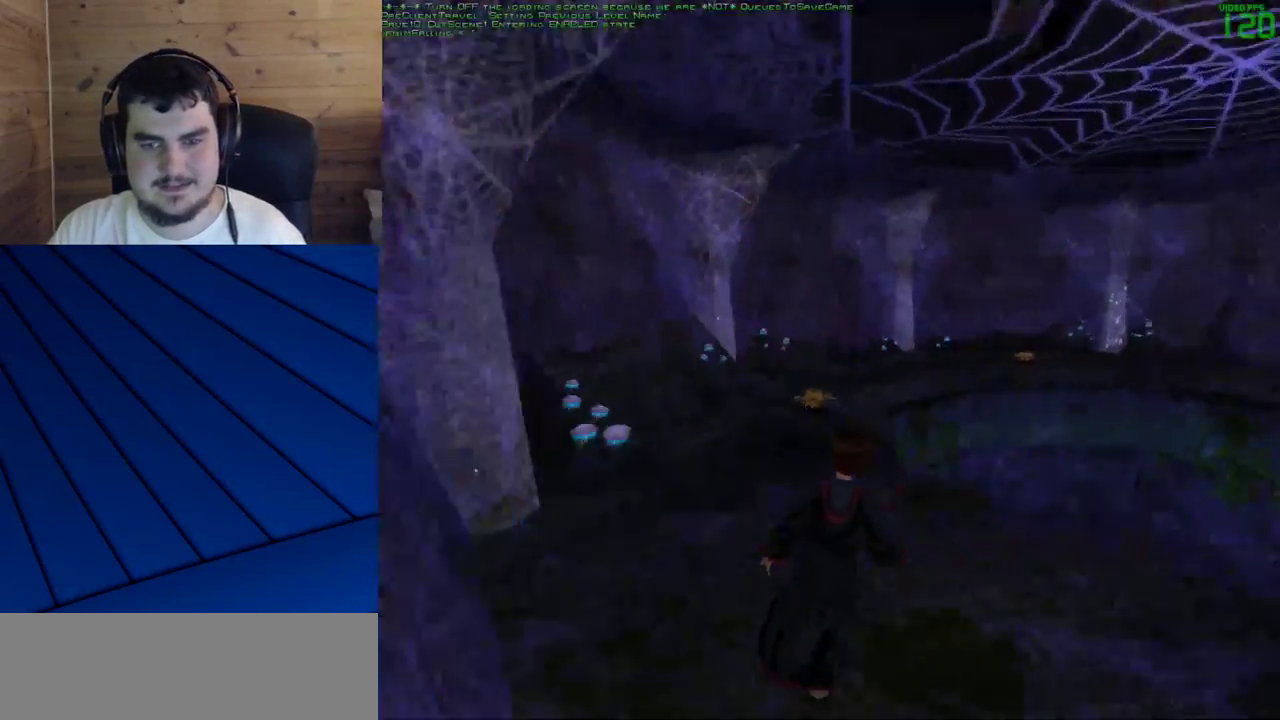
{"keys": ["d", "w"], "mouse": [], "events": []}
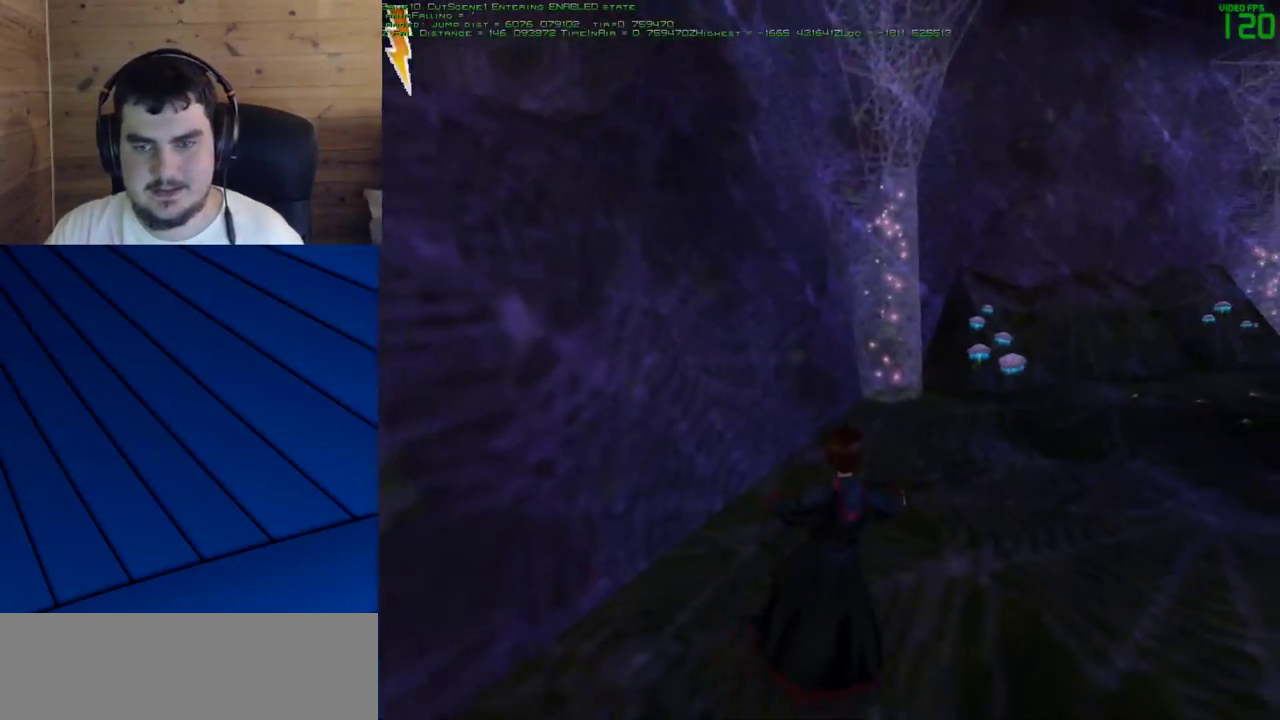
{"keys": [], "mouse": [], "events": [[167, "w", "up"], [350, "d", "up"]]}
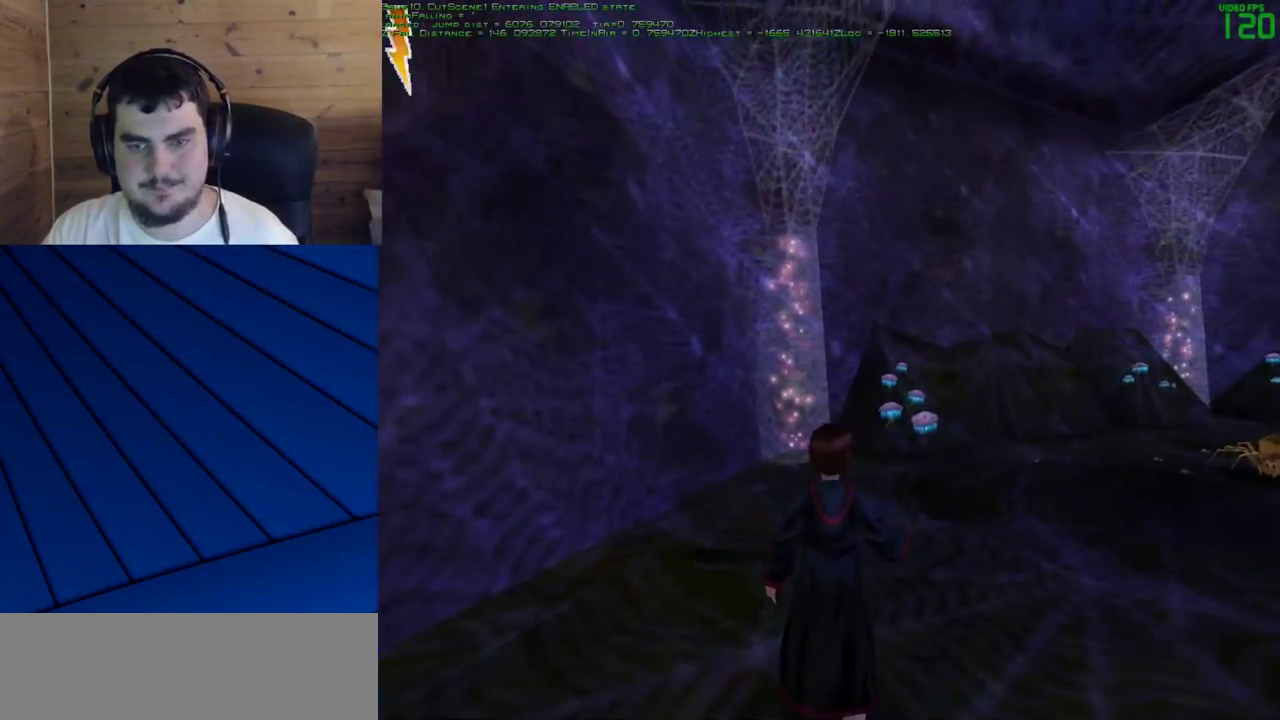
{"keys": [], "mouse": [], "events": [[133, "mouse_left", "down"], [233, "mouse_left", "up"], [283, "mouse_left", "down"], [333, "mouse_left", "up"]]}
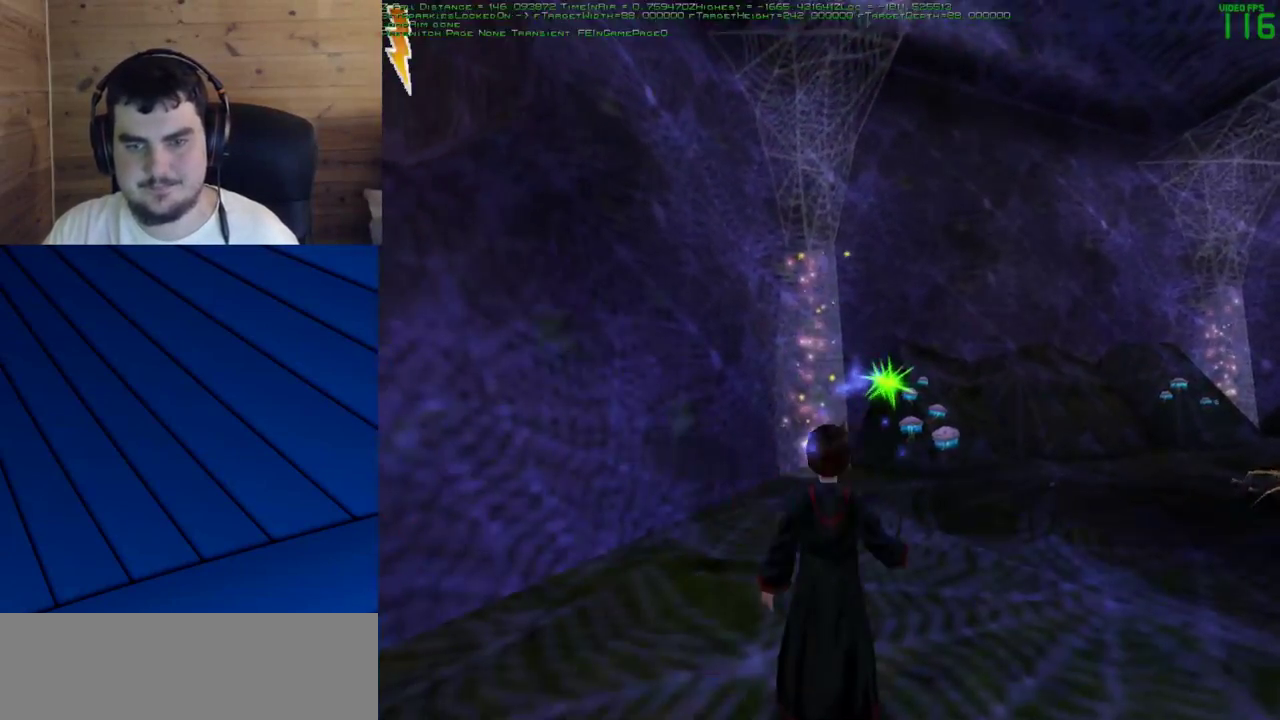
{"keys": [], "mouse": [], "events": [[117, "mouse_left", "down"], [150, "mouse_left", "up"], [250, "mouse_left", "down"], [300, "mouse_left", "up"]]}
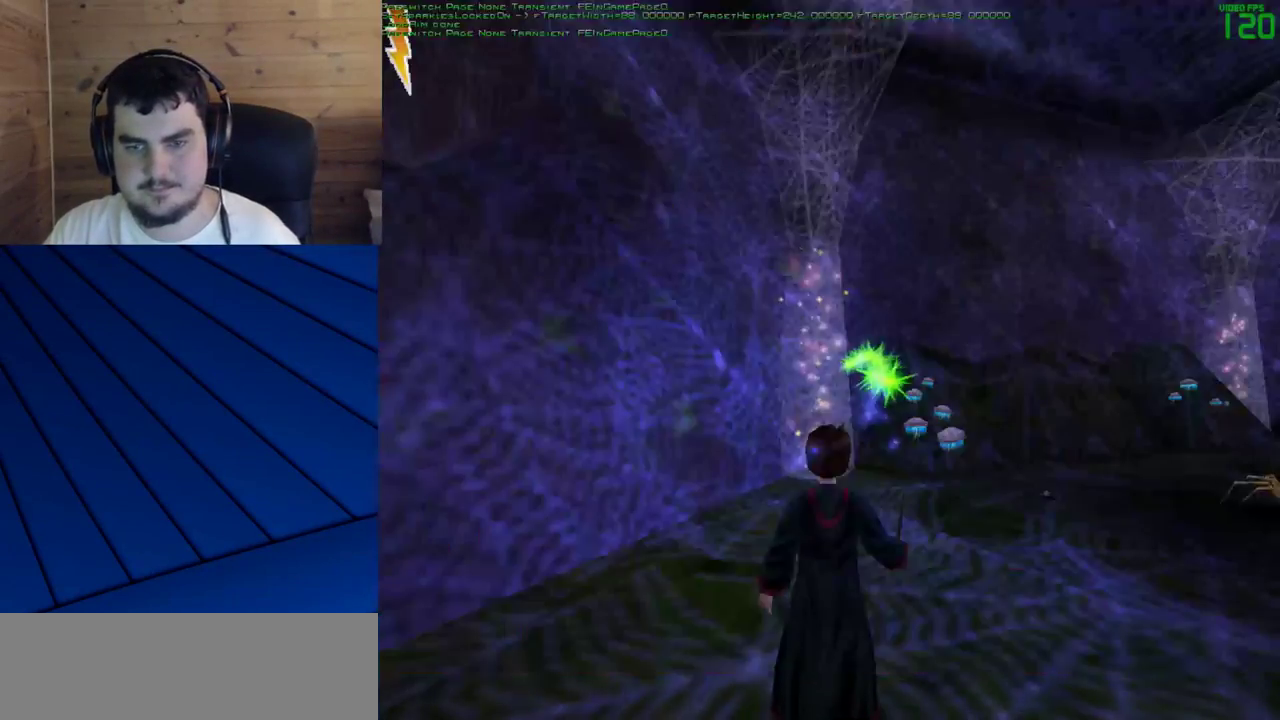
{"keys": ["w"], "mouse": [], "events": [[83, "mouse_left", "down"], [167, "mouse_left", "up"], [217, "e", "down"], [400, "e", "up"], [500, "w", "down"]]}
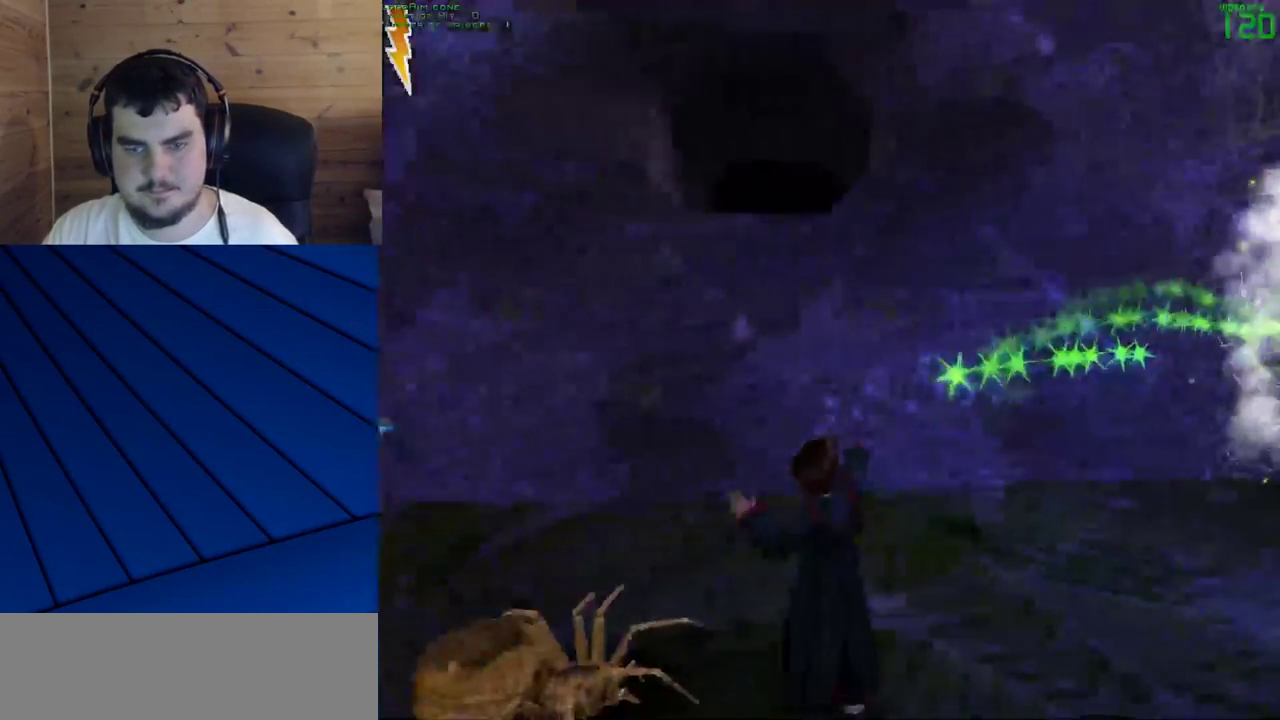
{"keys": ["w"], "mouse": [], "events": []}
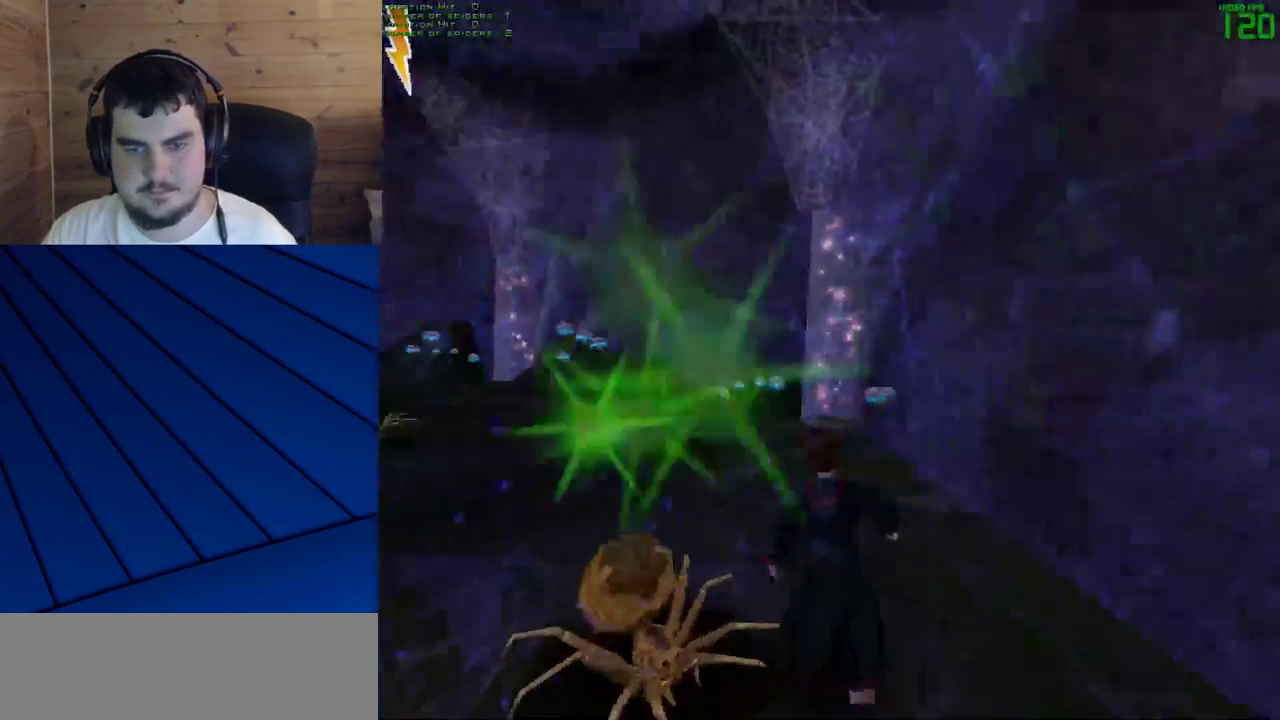
{"keys": ["w"], "mouse": [], "events": [[100, "mouse_left", "down"], [150, "mouse_left", "up"], [200, "mouse_left", "down"], [250, "mouse_left", "up"], [350, "mouse_left", "down"], [433, "mouse_left", "up"]]}
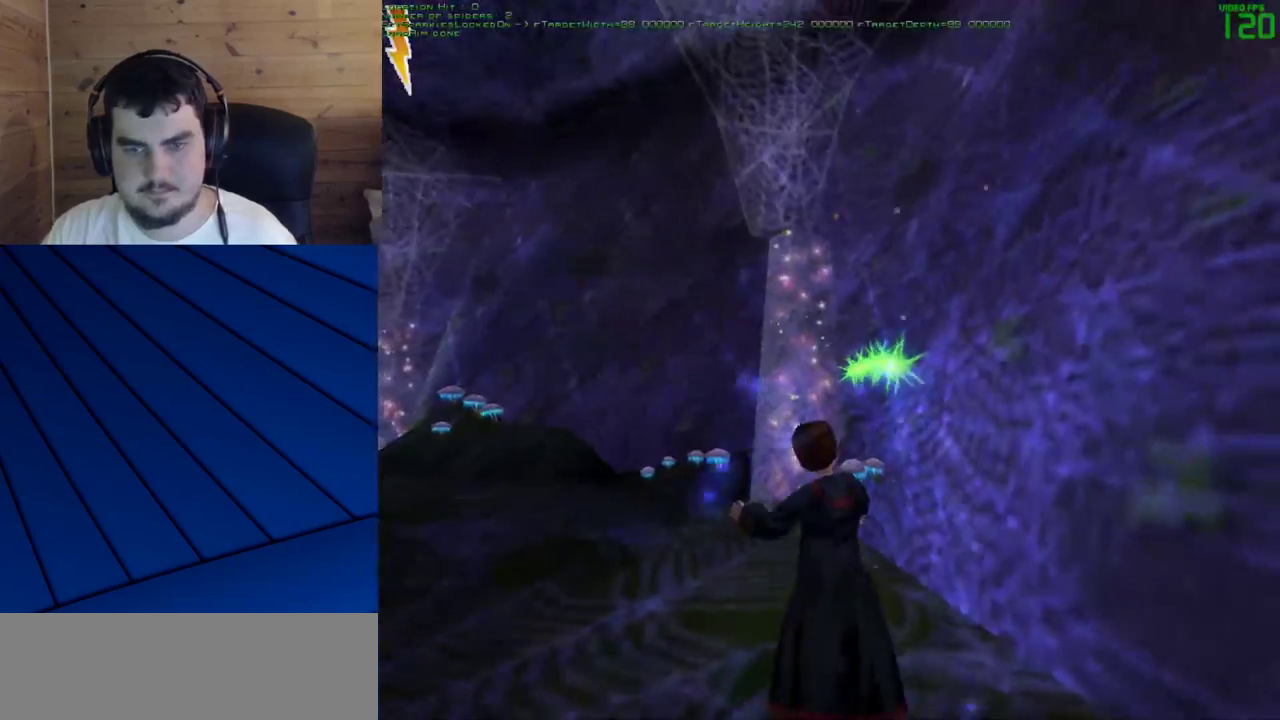
{"keys": ["w"], "mouse": [], "events": [[117, "mouse_left", "down"], [167, "mouse_left", "up"], [267, "mouse_left", "down"], [317, "mouse_left", "up"], [400, "mouse_left", "down"], [500, "mouse_left", "up"]]}
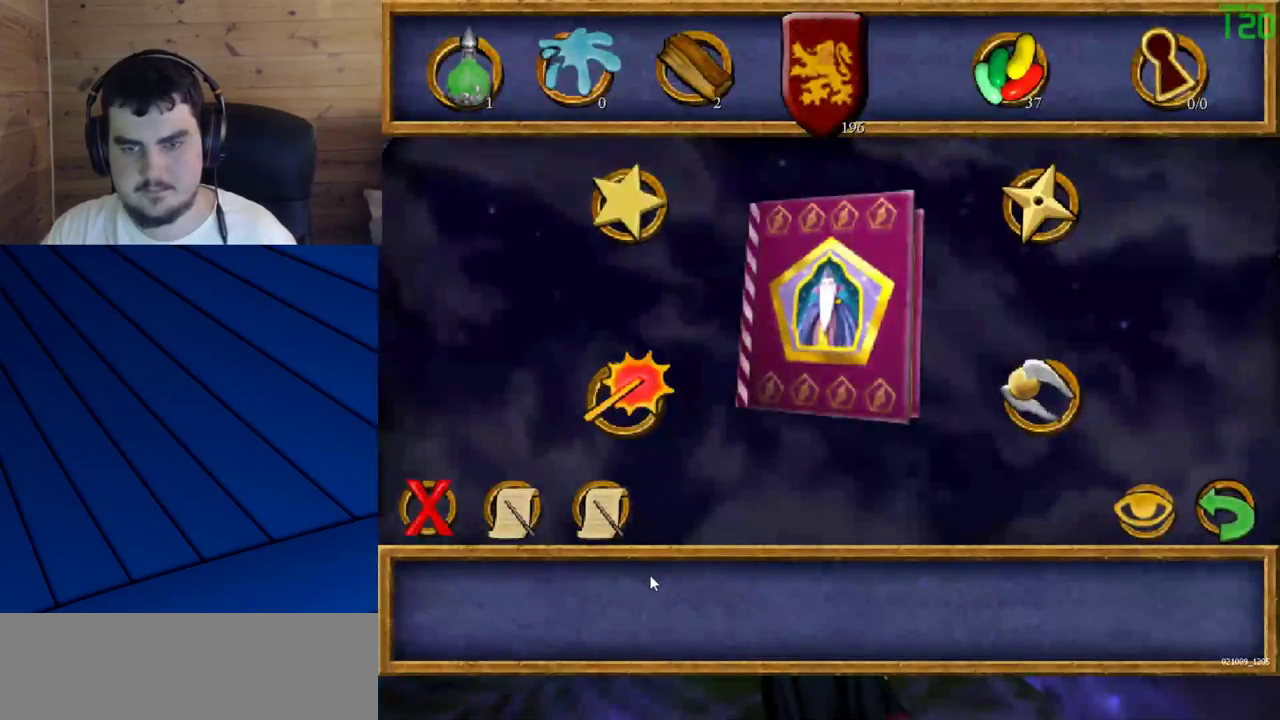
{"keys": ["w"], "mouse": [], "events": [[50, "mouse_left", "down"], [133, "mouse_left", "up"], [233, "mouse_left", "down"], [283, "mouse_left", "up"], [367, "mouse_left", "down"], [467, "mouse_left", "up"]]}
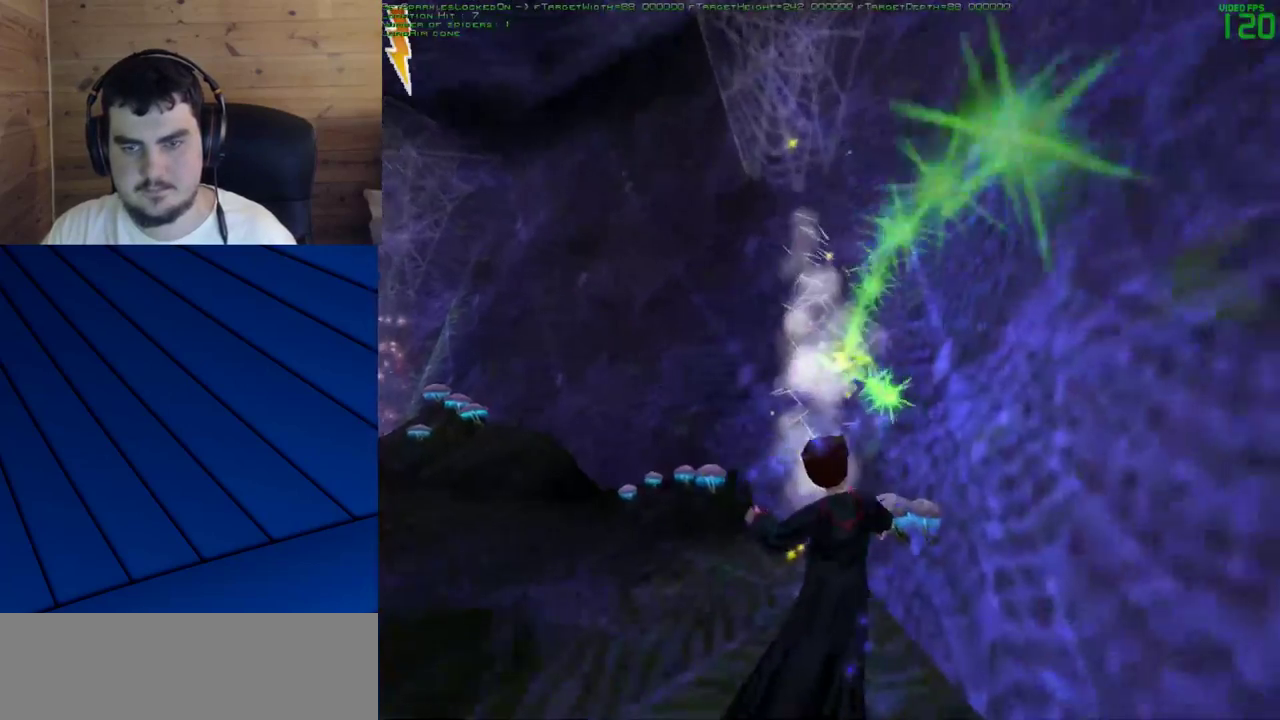
{"keys": ["w"], "mouse": ["left"], "events": [[433, "mouse_left", "down"]]}
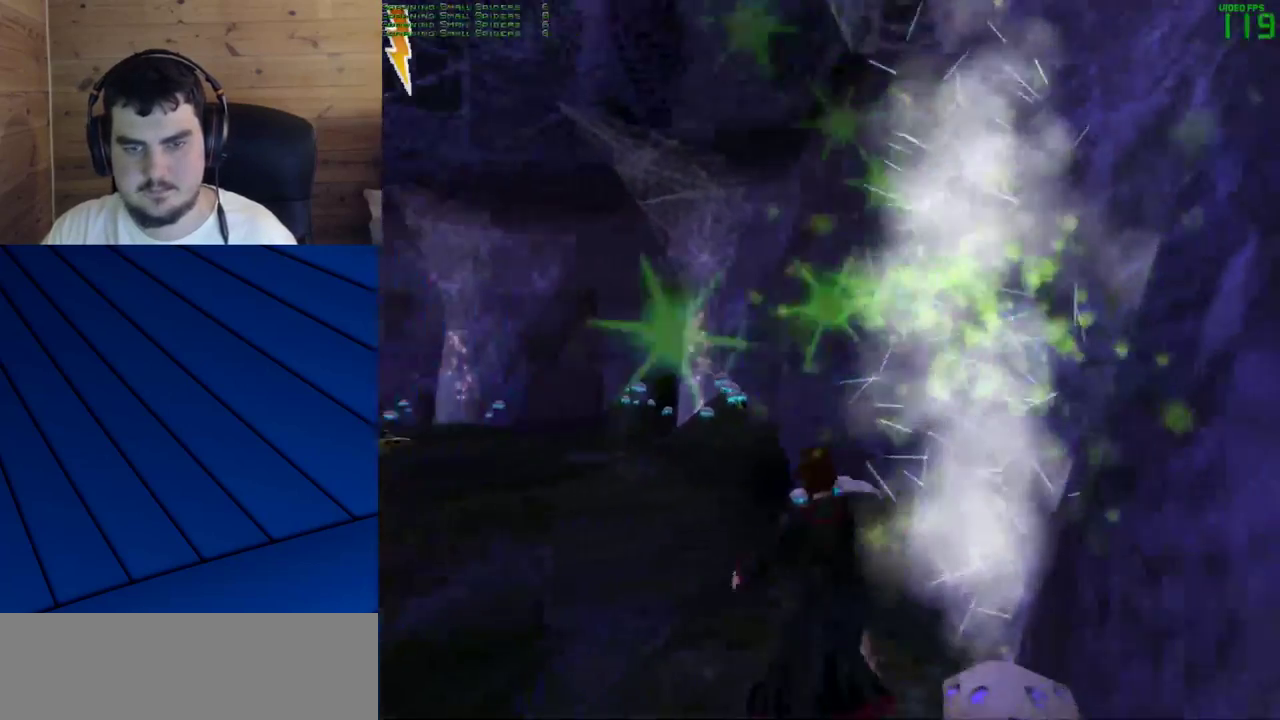
{"keys": ["w"], "mouse": [], "events": [[83, "mouse_left", "up"], [117, "mouse_left", "down"], [217, "mouse_left", "up"], [317, "mouse_left", "down"], [350, "mouse_left", "up"], [450, "mouse_left", "down"], [500, "mouse_left", "up"]]}
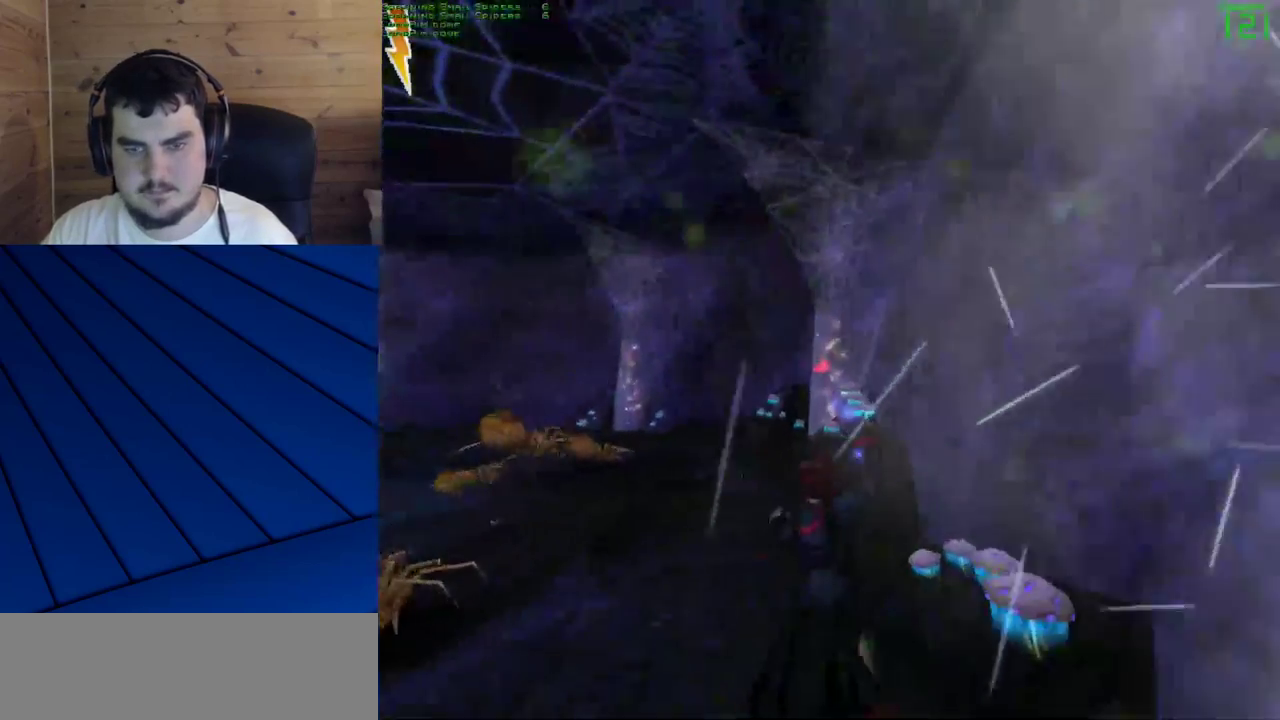
{"keys": ["w"], "mouse": ["left"], "events": [[50, "mouse_left", "down"], [133, "mouse_left", "up"], [183, "mouse_left", "down"], [283, "mouse_left", "up"], [333, "mouse_left", "down"], [367, "mouse_left", "up"], [467, "mouse_left", "down"]]}
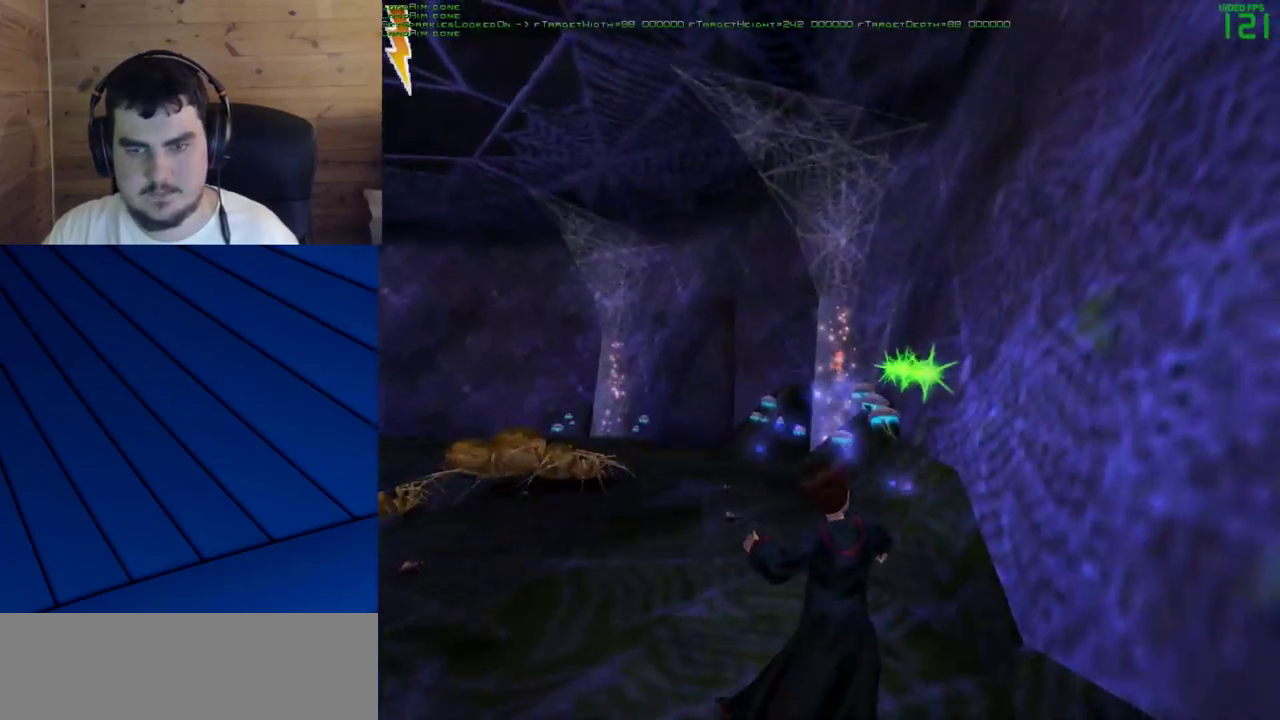
{"keys": ["w"], "mouse": ["left"], "events": [[17, "mouse_left", "up"], [350, "mouse_left", "down"], [433, "mouse_left", "up"], [483, "mouse_left", "down"]]}
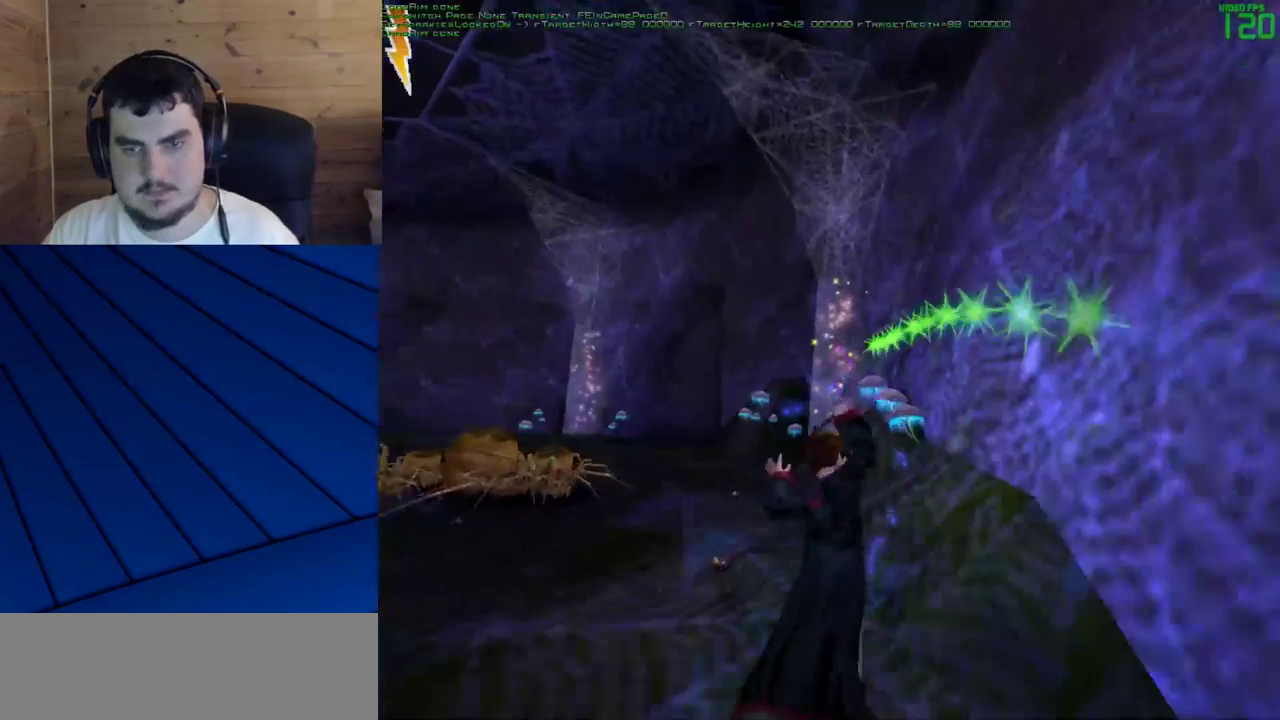
{"keys": ["w"], "mouse": [], "events": [[83, "mouse_left", "up"], [117, "mouse_left", "down"], [217, "mouse_left", "up"], [400, "mouse_left", "down"], [500, "mouse_left", "up"]]}
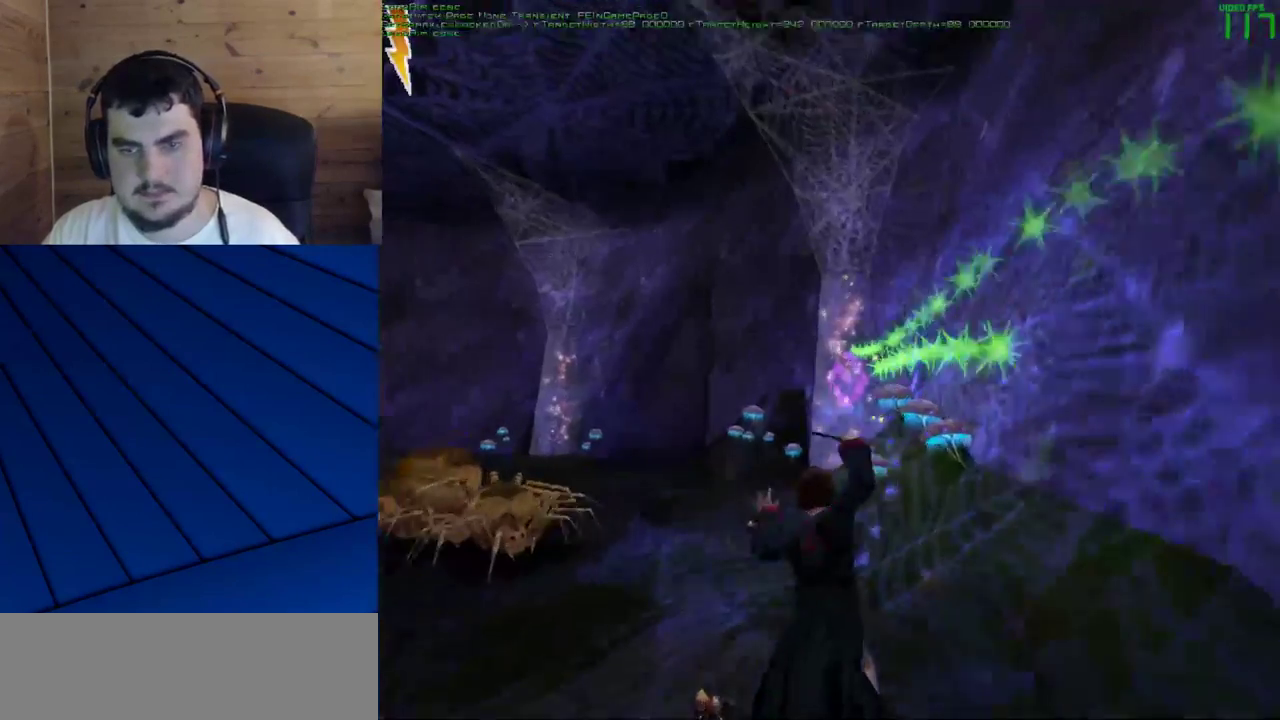
{"keys": ["w"], "mouse": [], "events": [[50, "mouse_left", "down"], [133, "mouse_left", "up"]]}
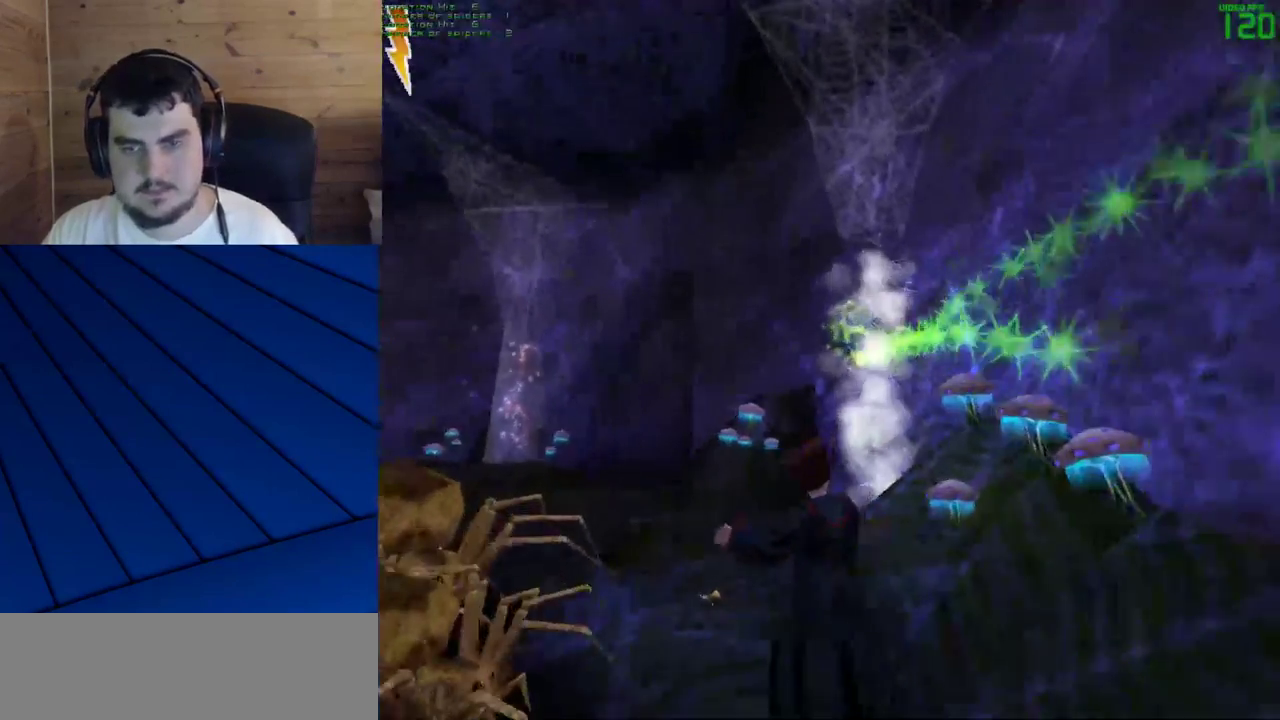
{"keys": ["w"], "mouse": [], "events": []}
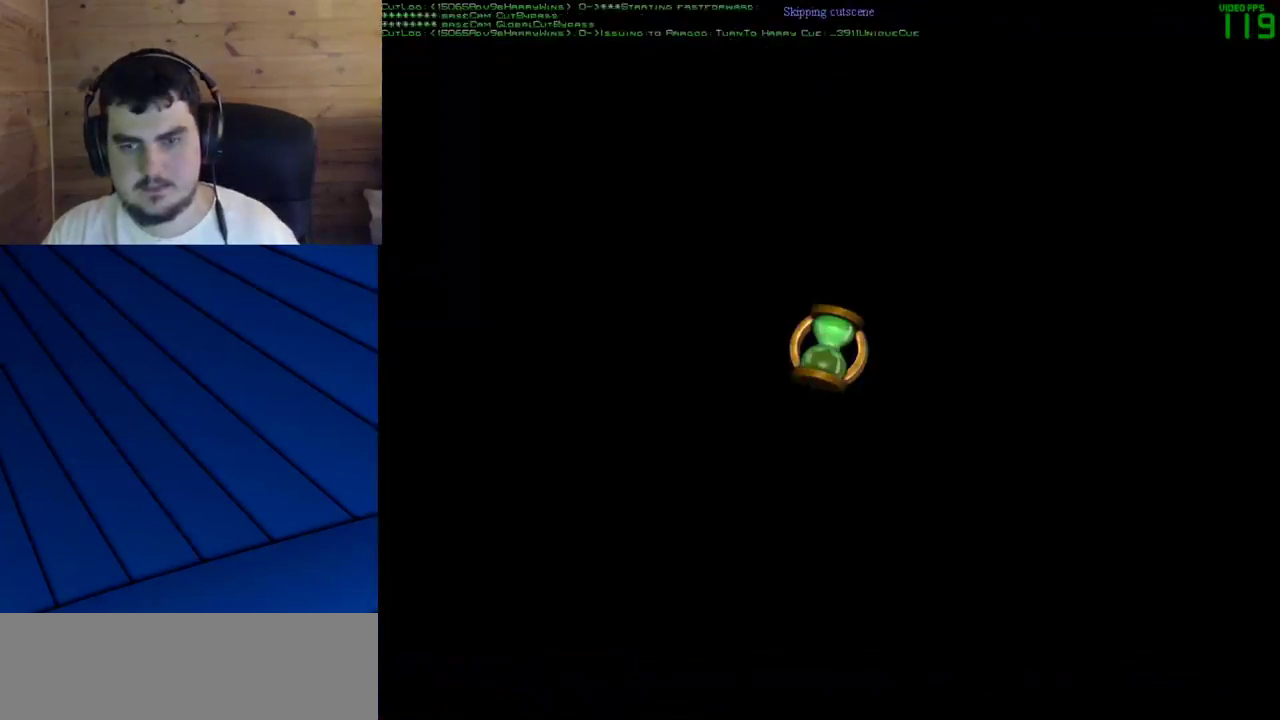
{"keys": [], "mouse": [], "events": [[83, "w", "up"]]}
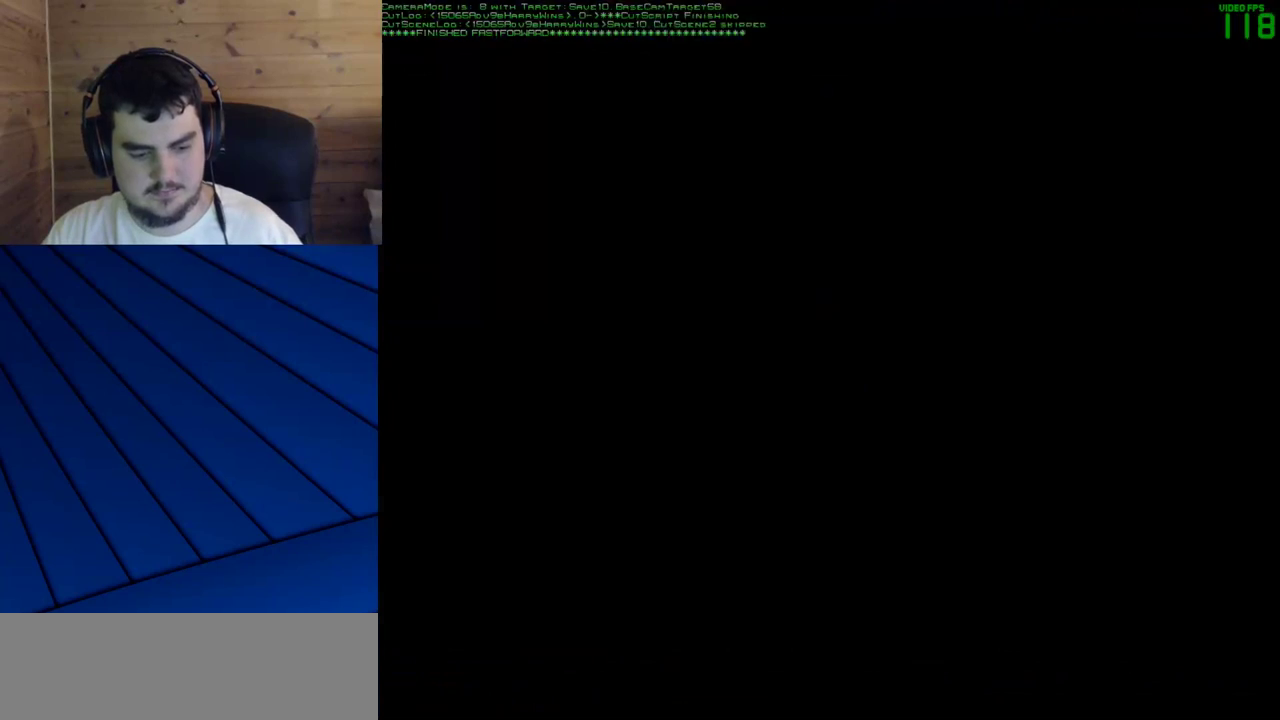
{"keys": [], "mouse": [], "events": []}
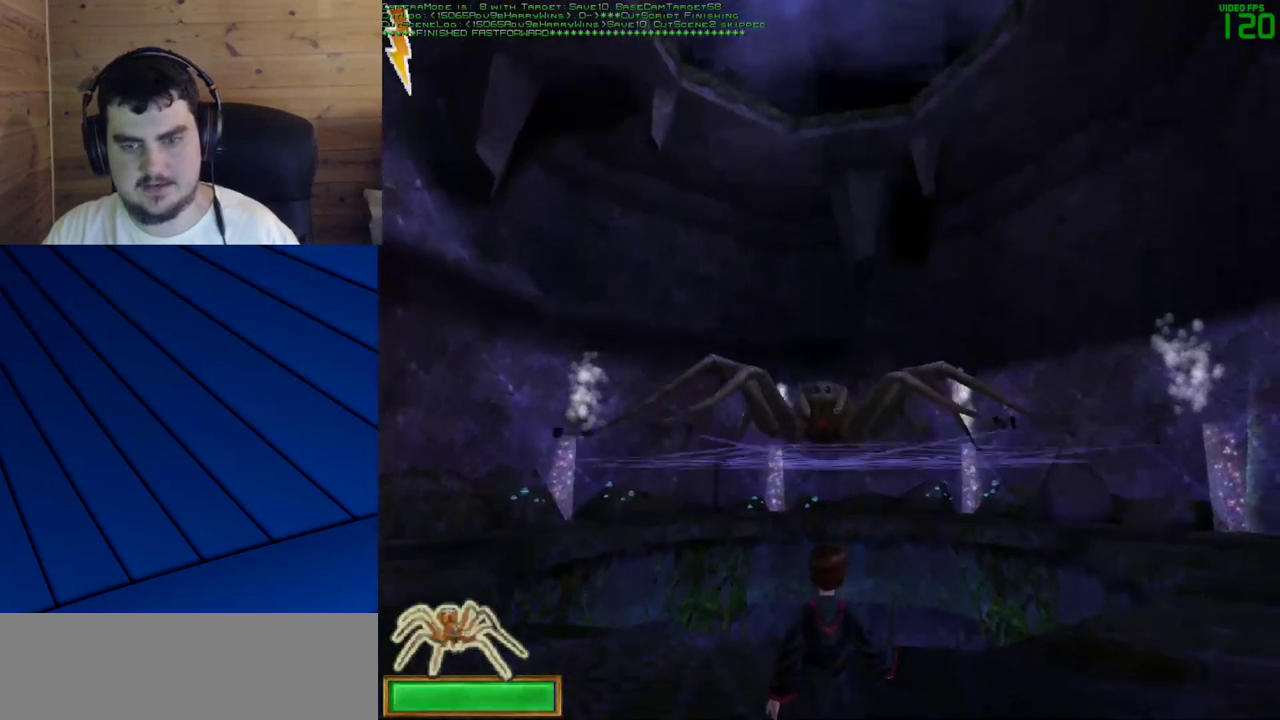
{"keys": [], "mouse": [], "events": []}
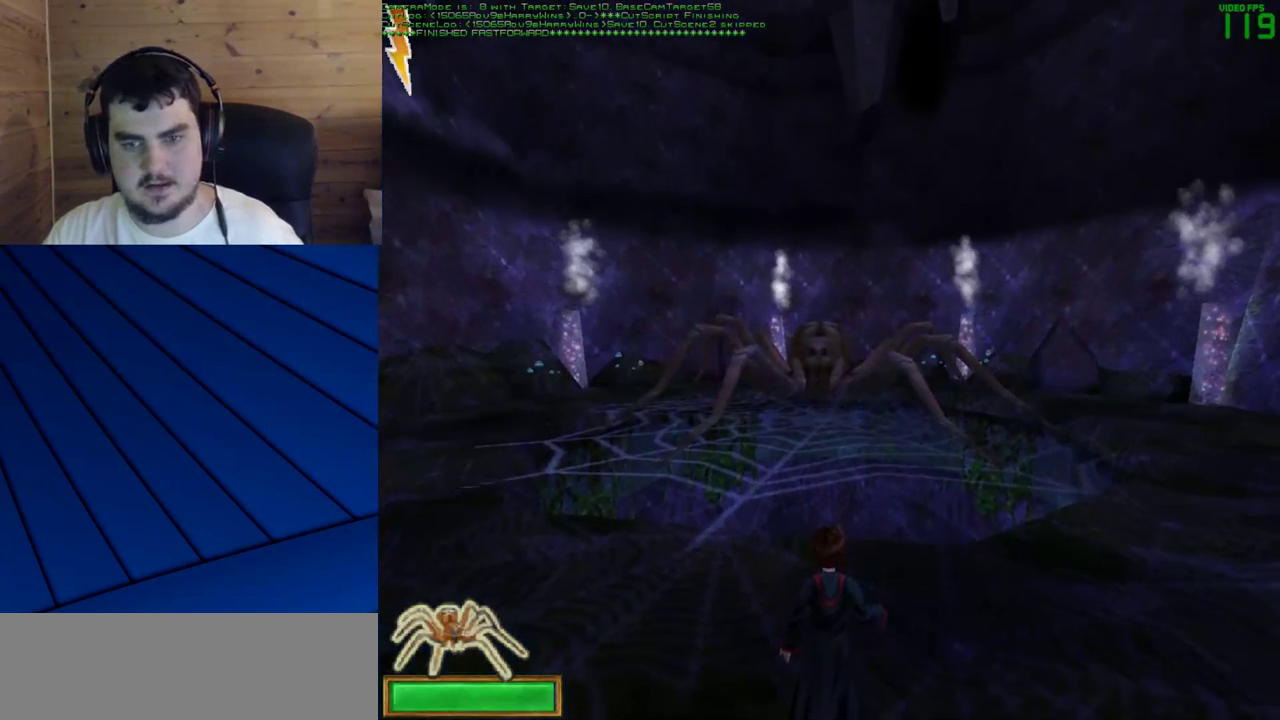
{"keys": [], "mouse": [], "events": []}
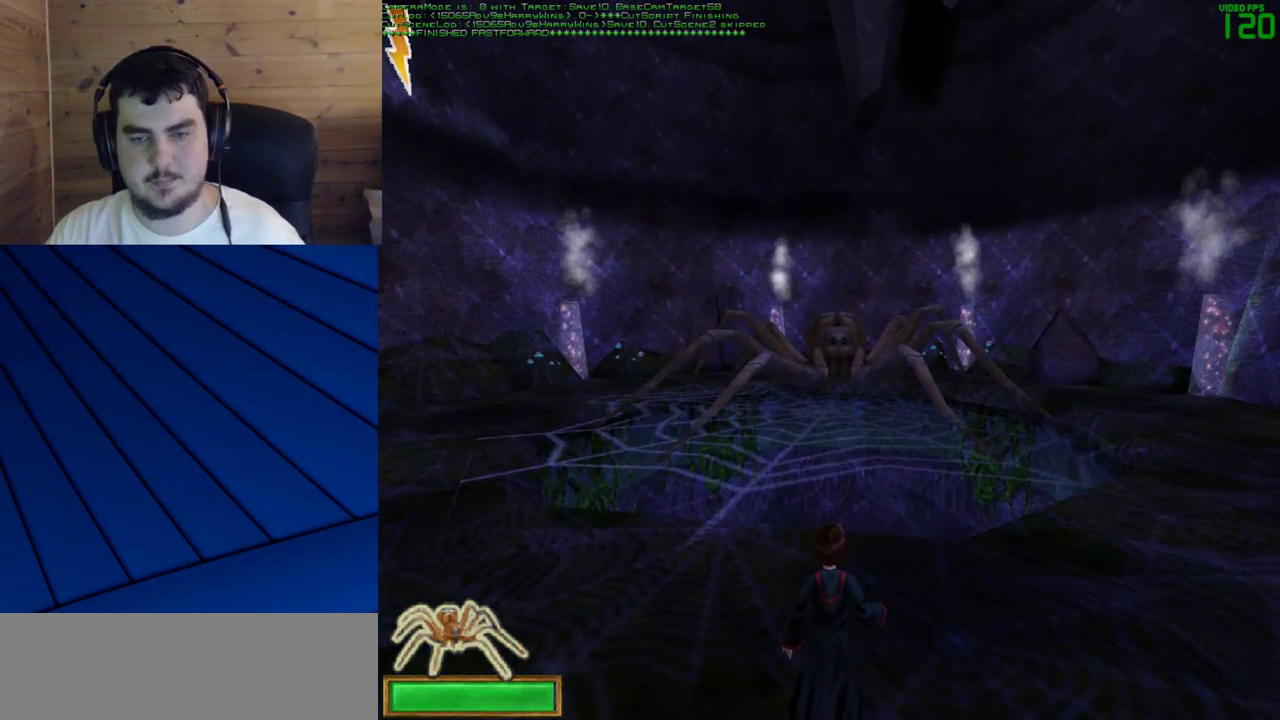
{"keys": ["w"], "mouse": [], "events": [[133, "w", "down"]]}
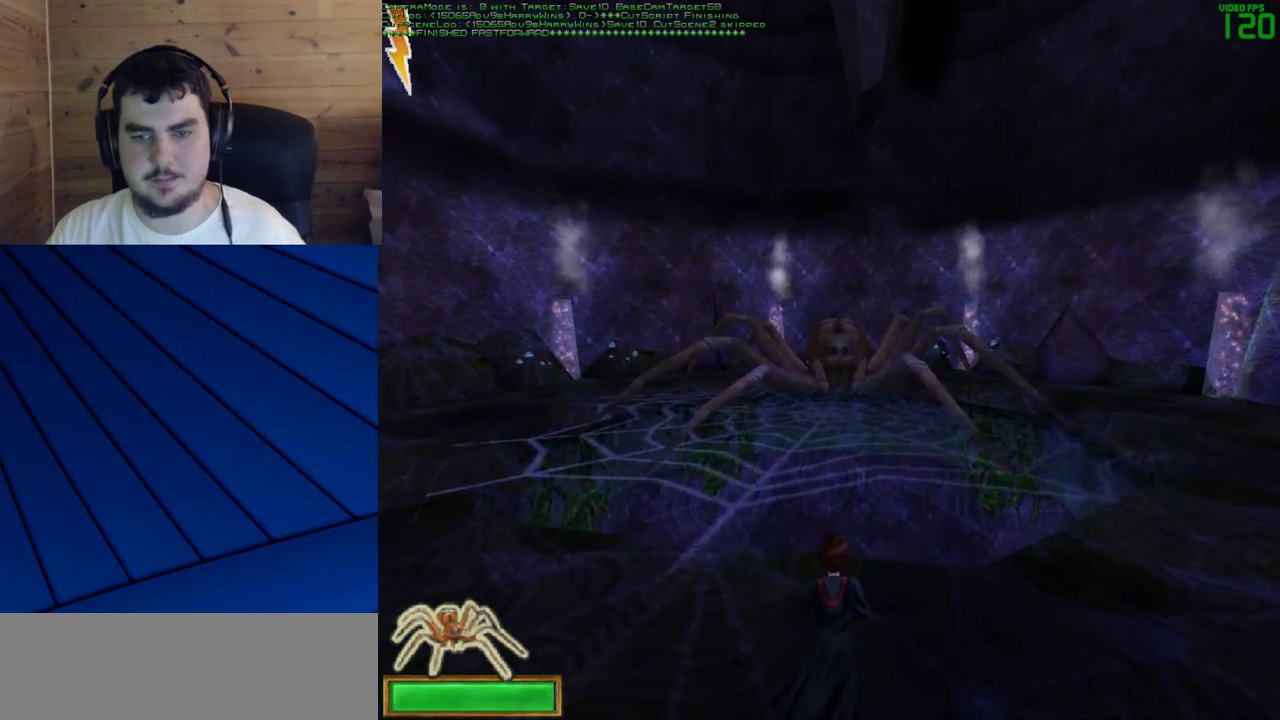
{"keys": [], "mouse": [], "events": [[250, "w", "up"]]}
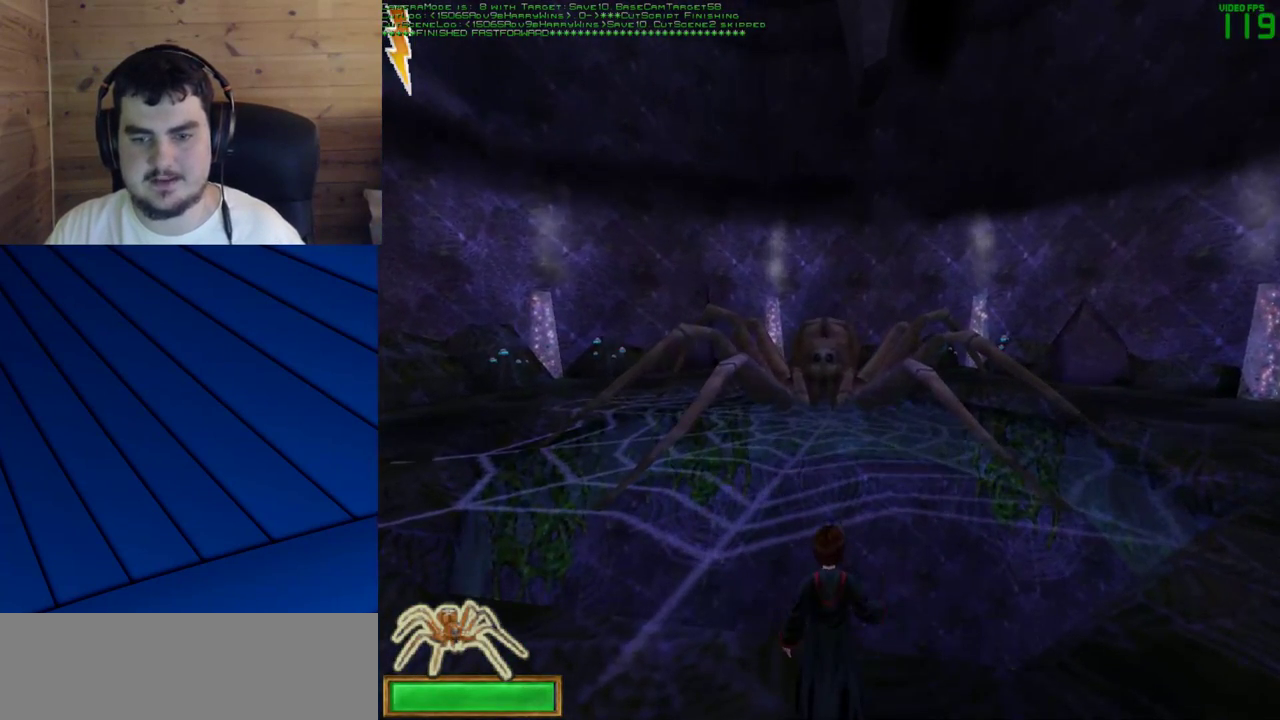
{"keys": [], "mouse": [], "events": []}
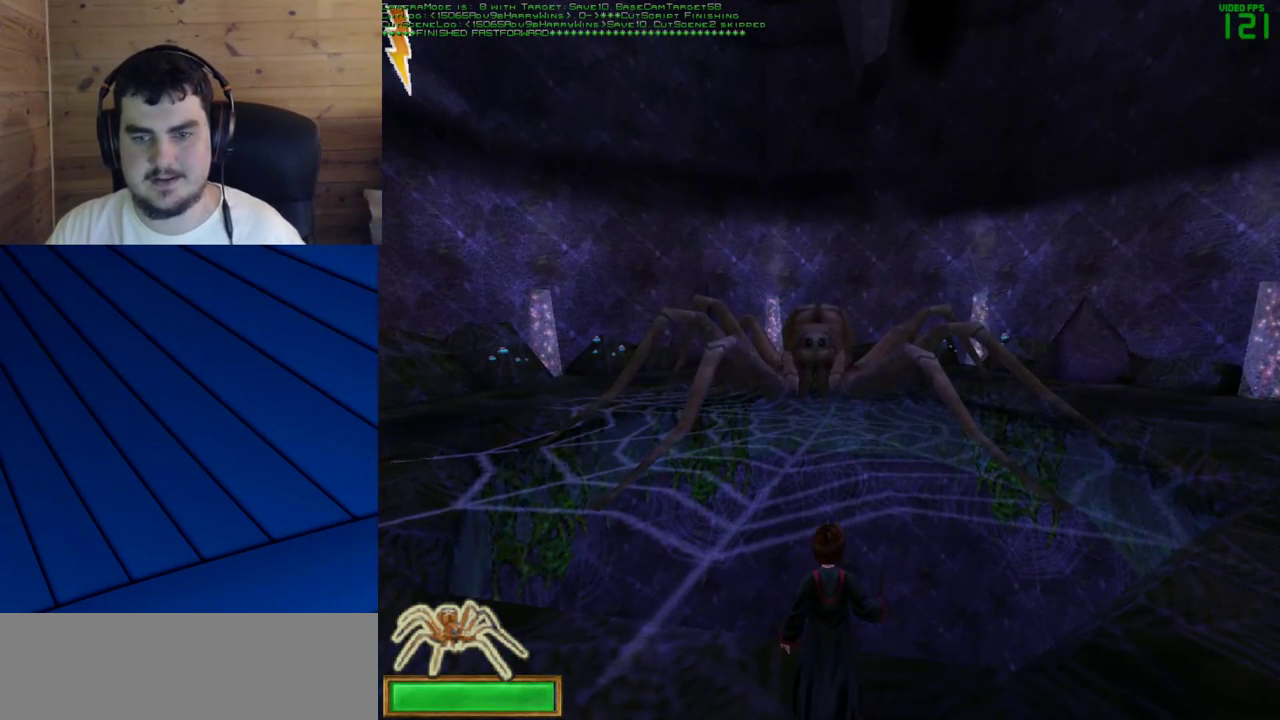
{"keys": [], "mouse": [], "events": []}
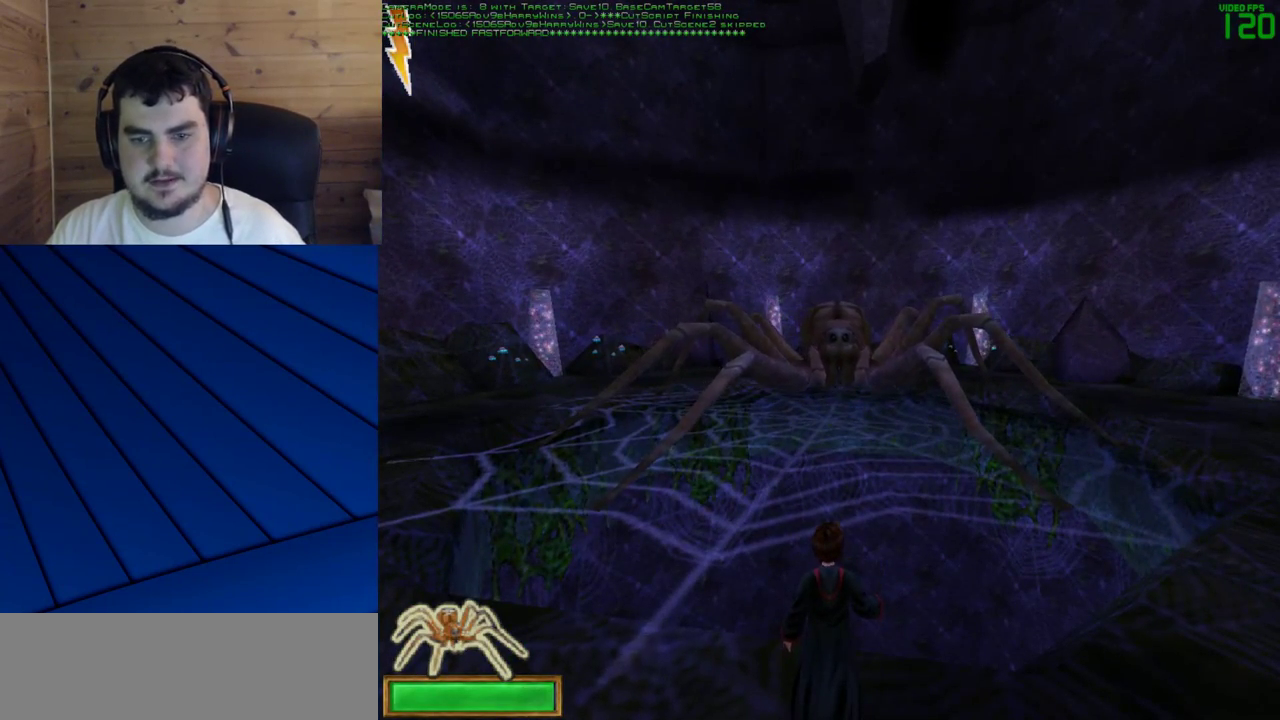
{"keys": ["w"], "mouse": [], "events": [[17, "w", "down"]]}
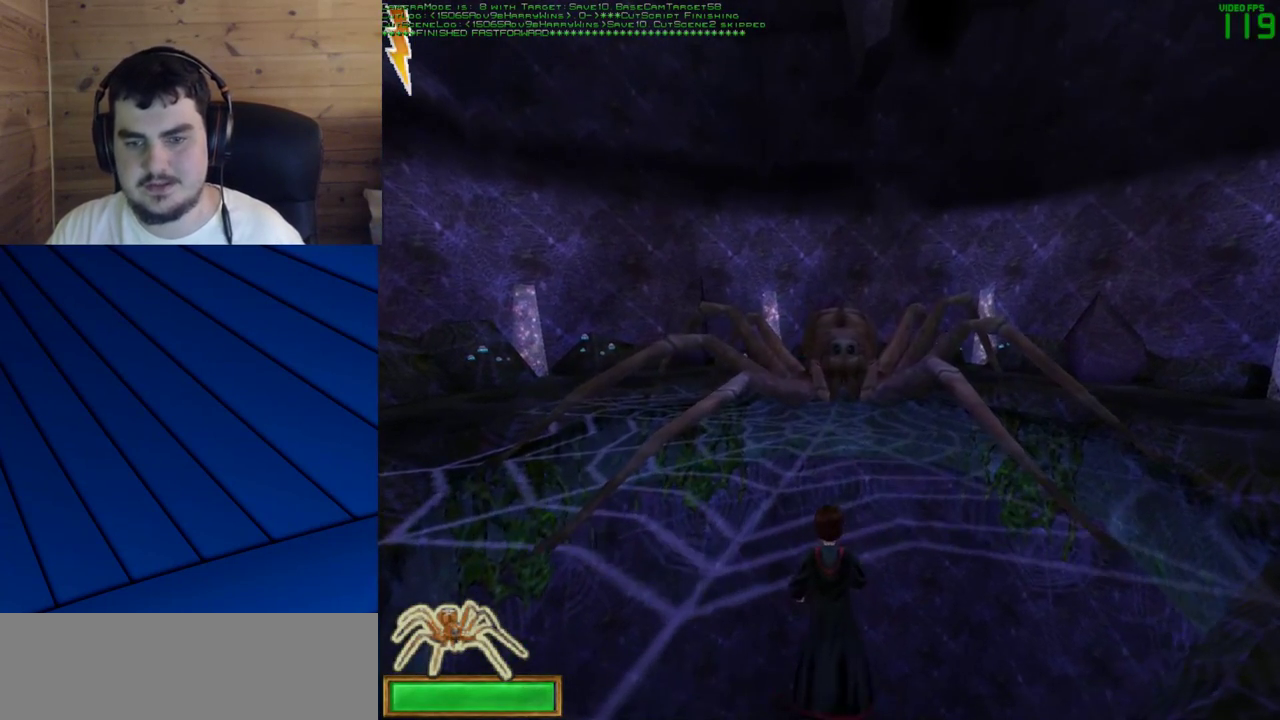
{"keys": ["s"], "mouse": [], "events": [[33, "w", "up"], [267, "s", "down"]]}
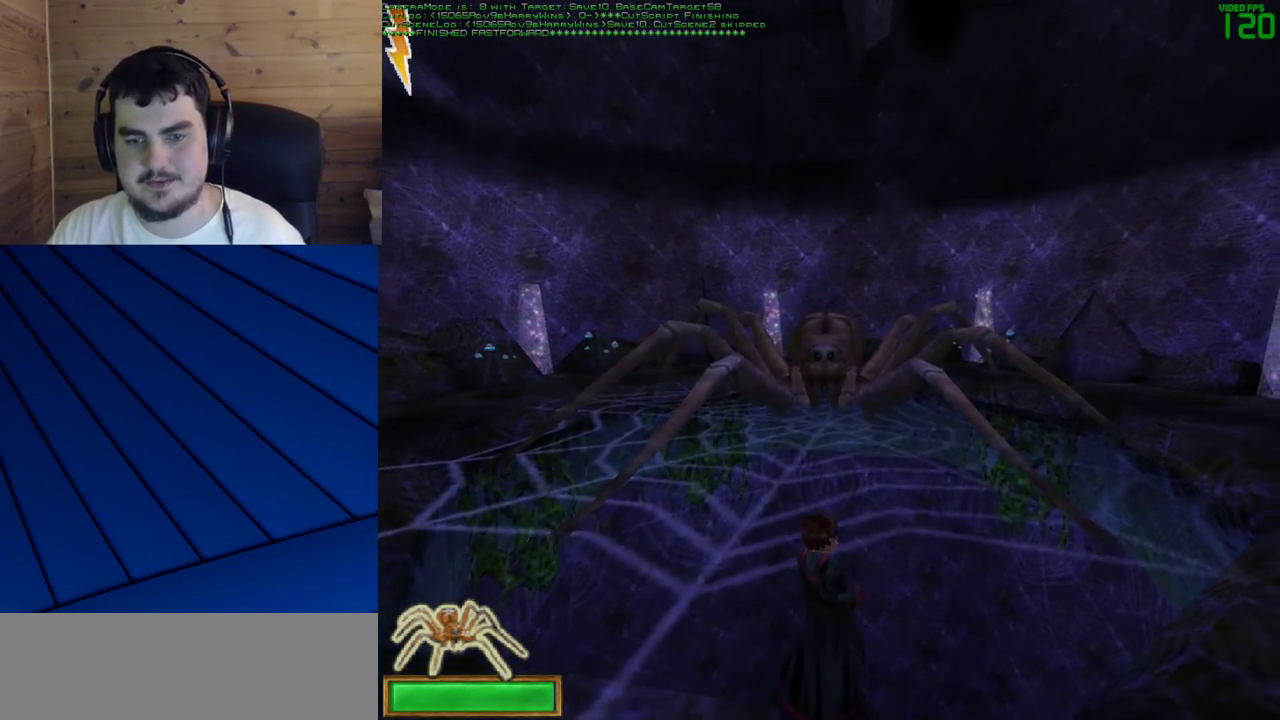
{"keys": [], "mouse": [], "events": [[267, "s", "up"]]}